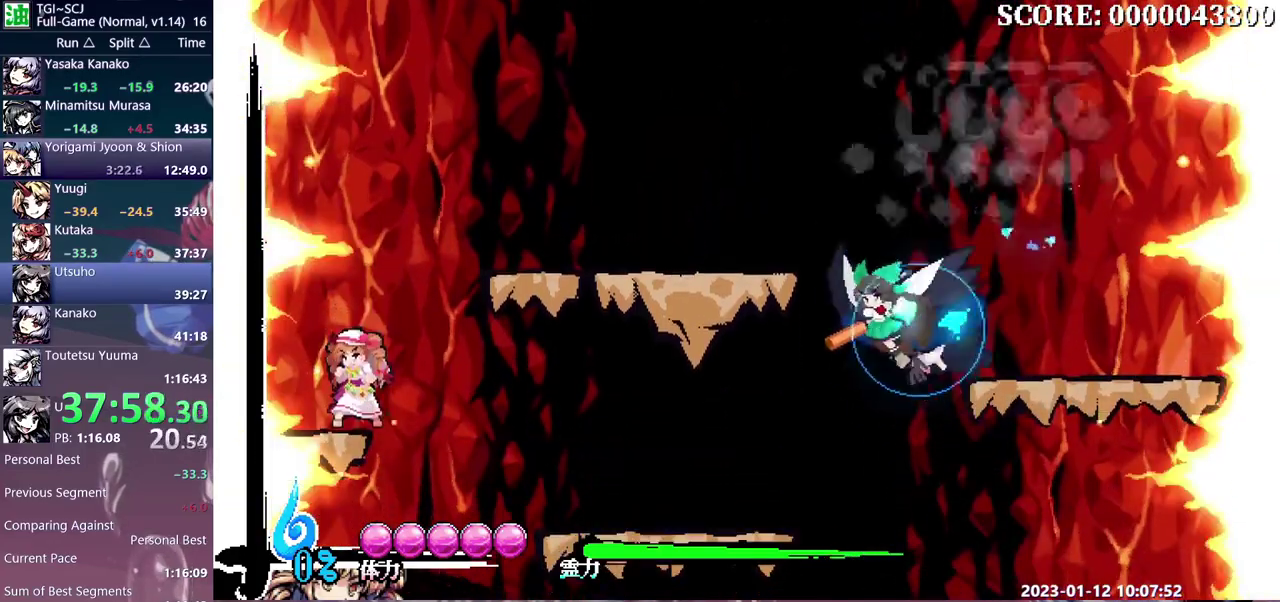
Gameplay with a controller (Nintendo layout); each line is a JSON object with the inputs held at the frame after it. "events" lists button and stick changes between this image and that frame as [ms after this image, input, new state], when the widget could be followed in between. This overlay highlights the sticks when they move; stick clicks (L3) are not distinguishable. Not read: L3 R3 Y left_stick.
{"buttons": ["B", "DPAD_RIGHT"], "events": [[50, "B", "down"], [50, "DPAD_RIGHT", "down"], [117, "DPAD_RIGHT", "up"], [167, "DPAD_RIGHT", "down"]]}
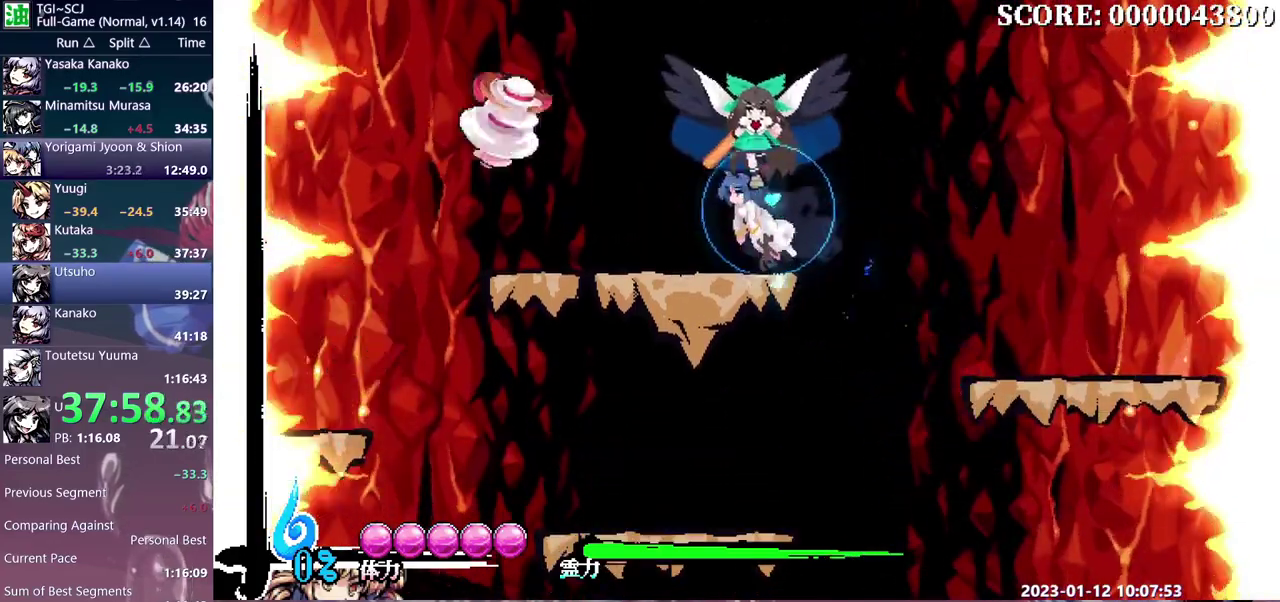
{"buttons": ["DPAD_RIGHT"], "events": [[17, "B", "up"]]}
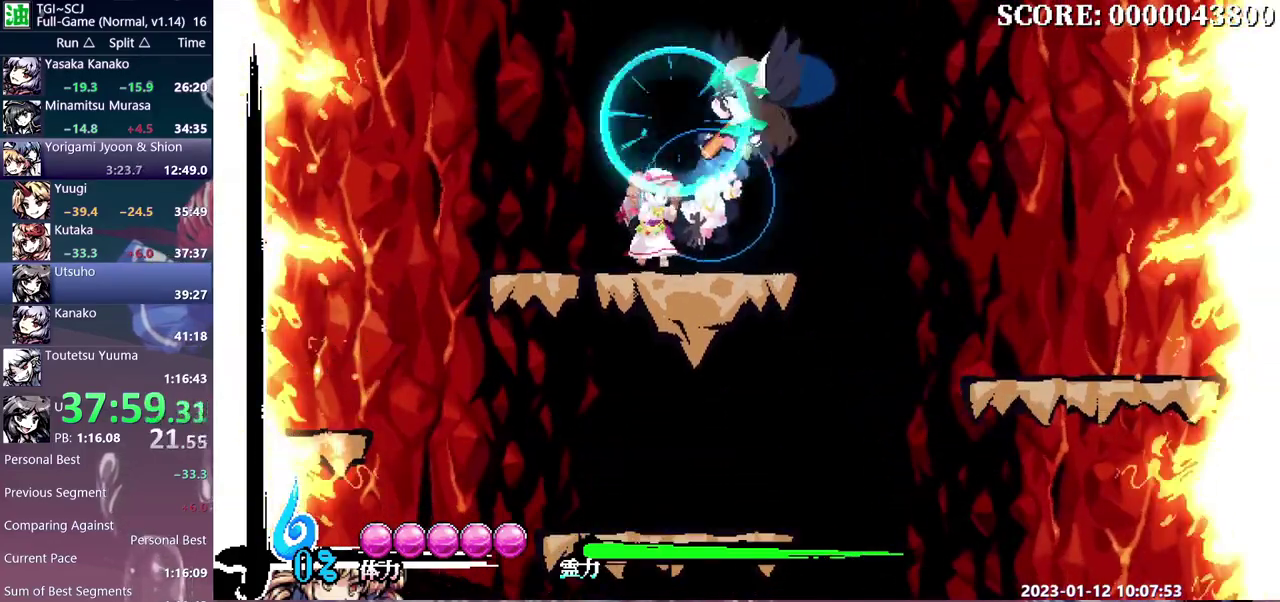
{"buttons": [], "events": [[67, "DPAD_RIGHT", "up"]]}
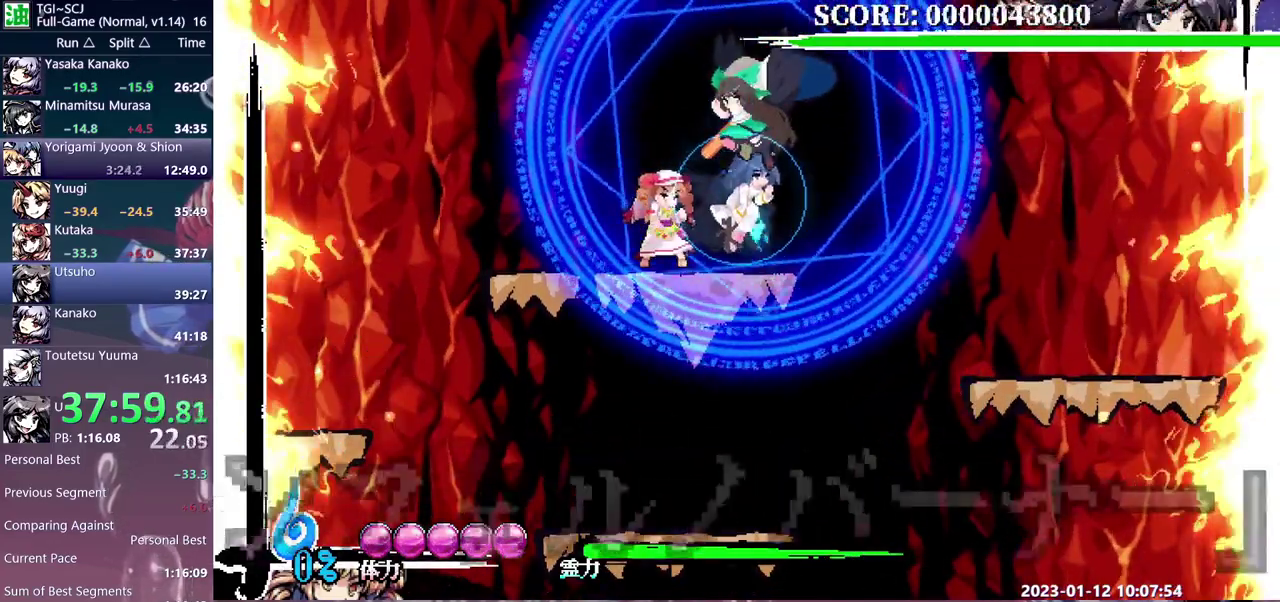
{"buttons": [], "events": []}
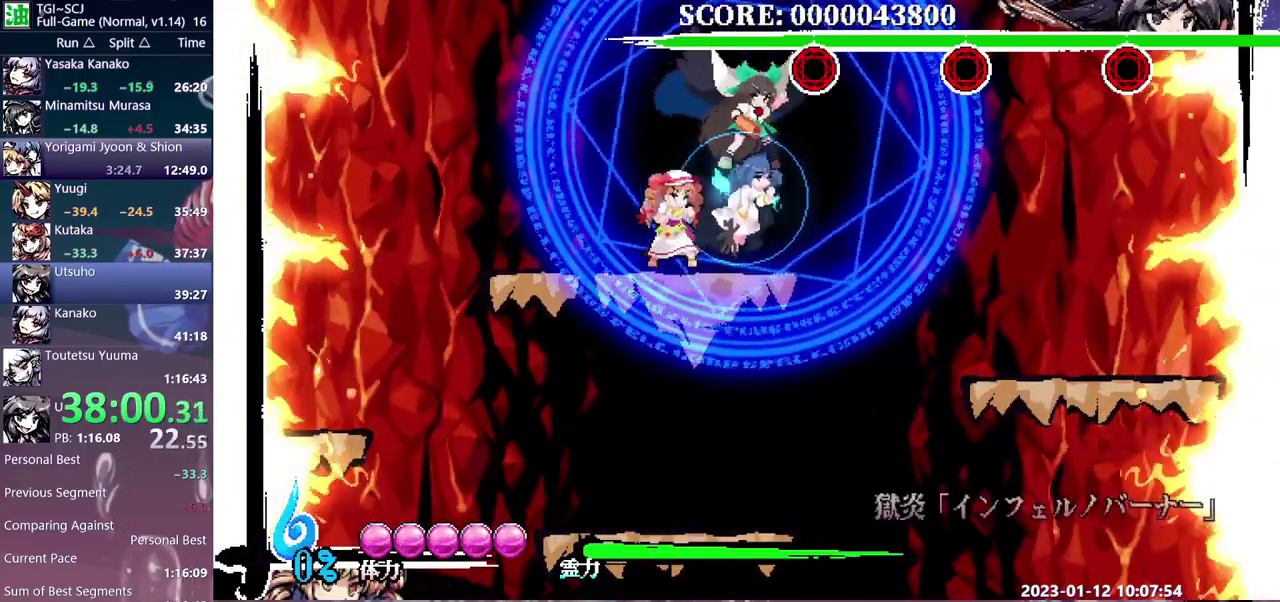
{"buttons": ["DPAD_UP"], "events": [[283, "DPAD_UP", "down"]]}
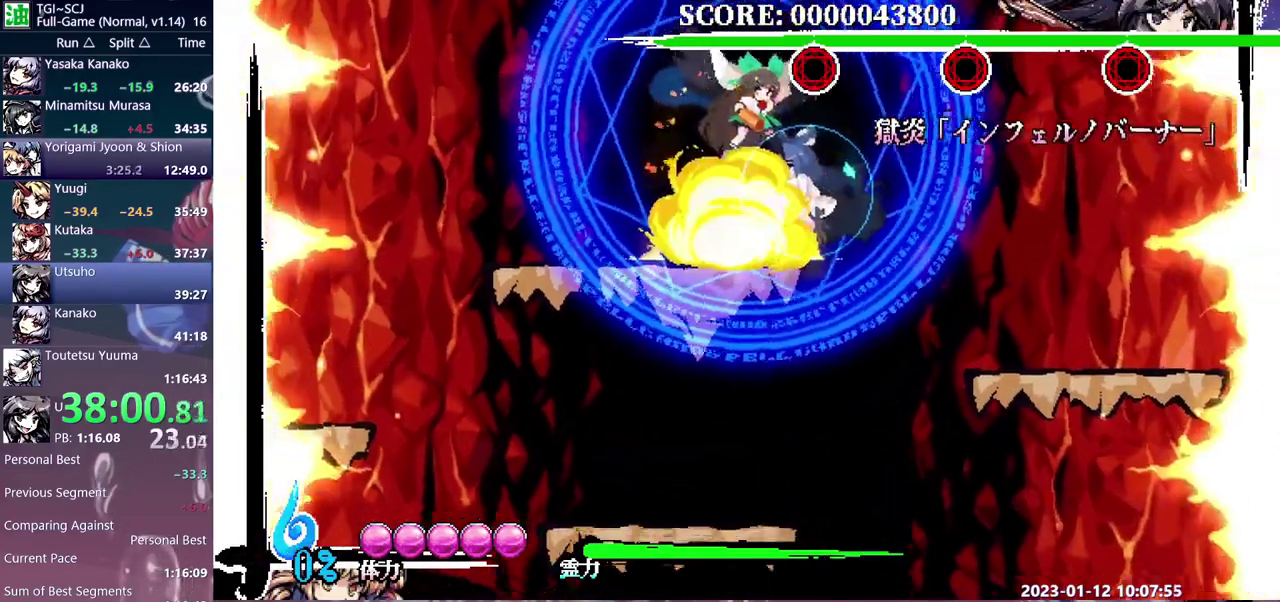
{"buttons": ["DPAD_UP"], "events": []}
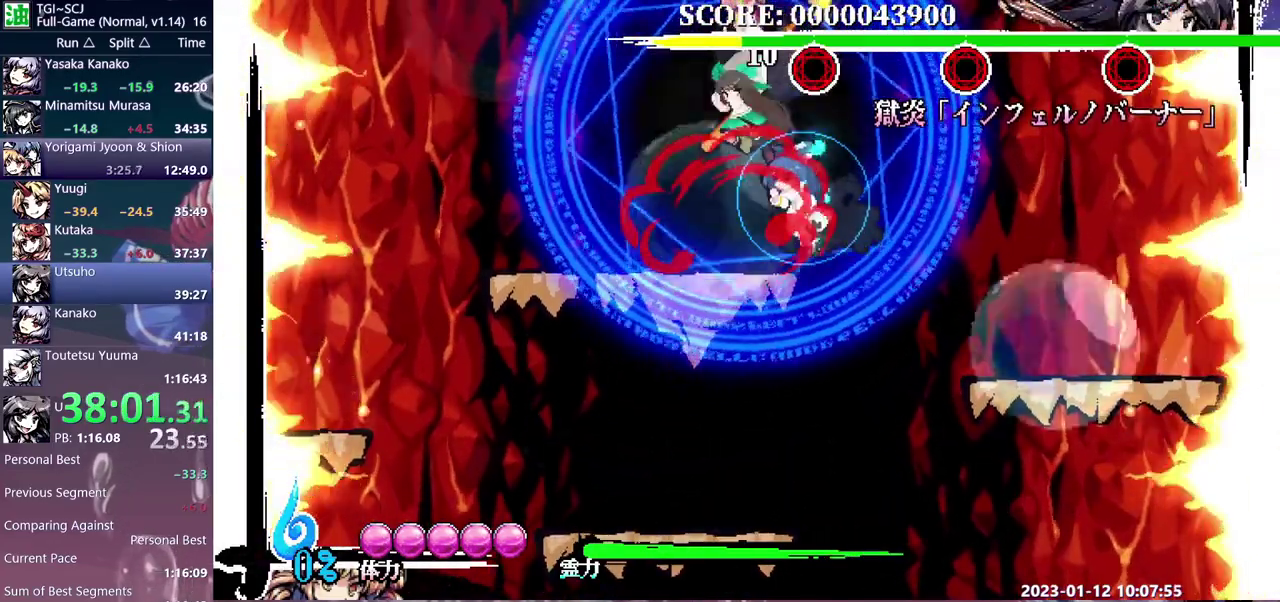
{"buttons": [], "events": [[433, "DPAD_UP", "up"]]}
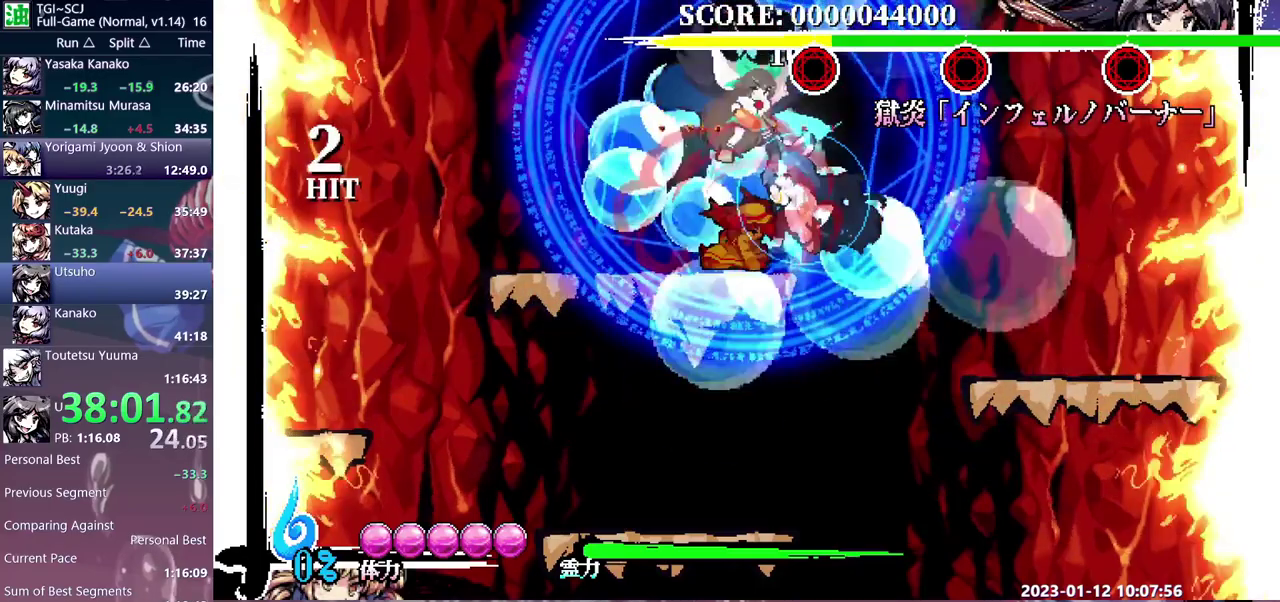
{"buttons": ["DPAD_DOWN"], "events": [[133, "DPAD_DOWN", "down"]]}
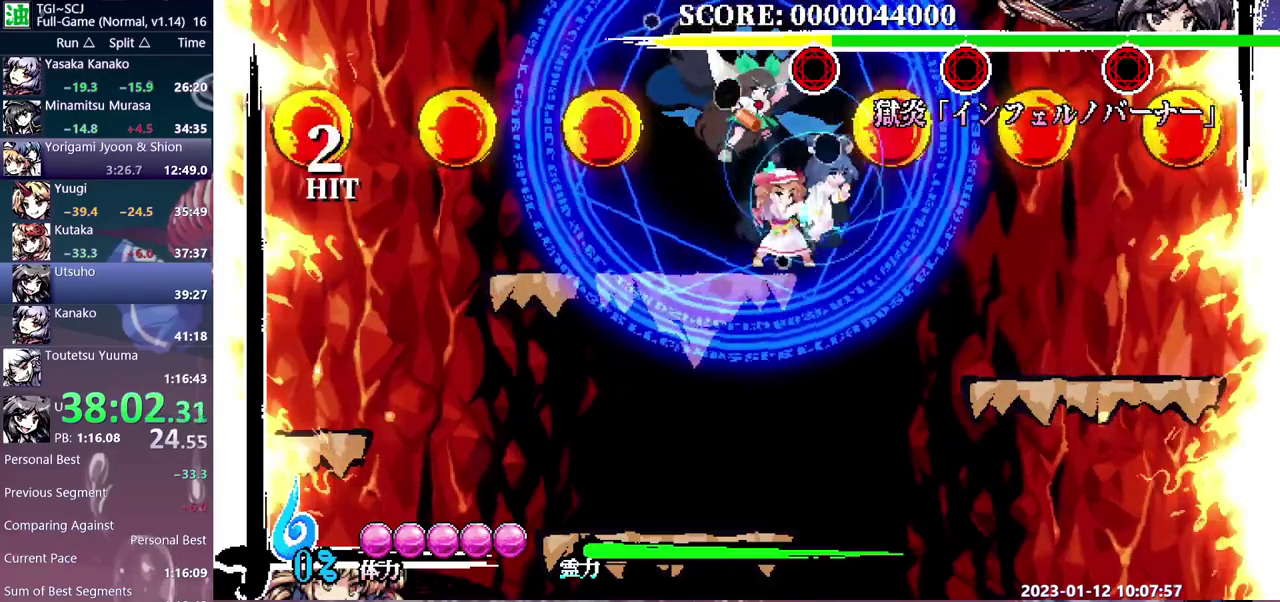
{"buttons": ["DPAD_UP"], "events": [[67, "DPAD_DOWN", "up"], [167, "DPAD_UP", "down"]]}
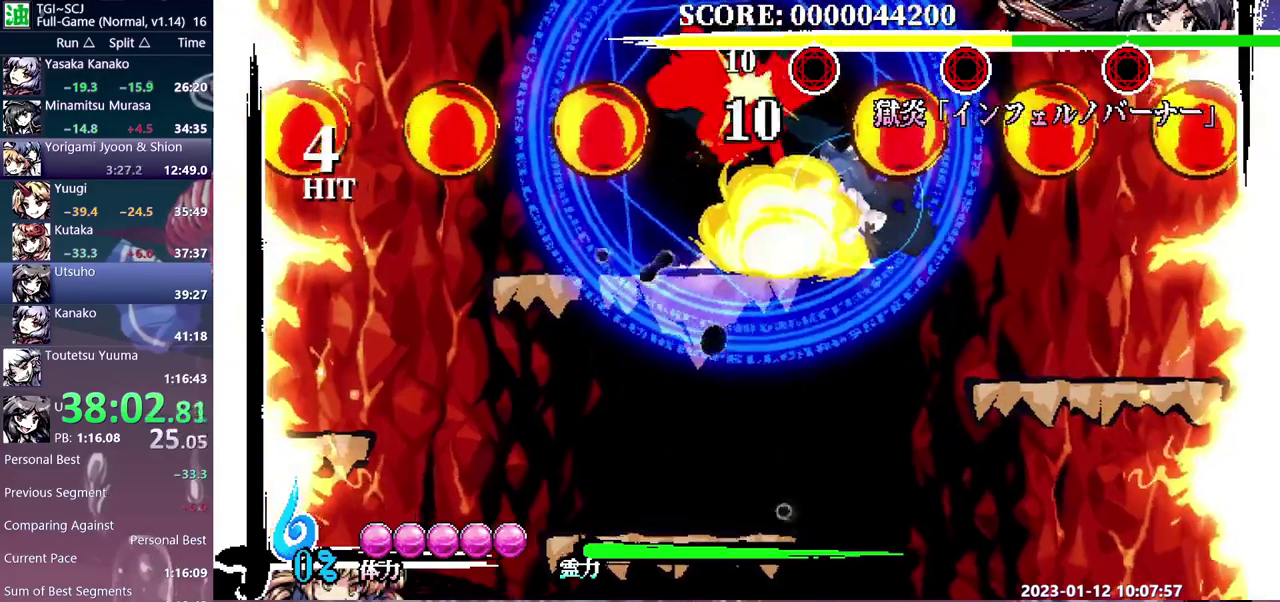
{"buttons": ["DPAD_UP"], "events": []}
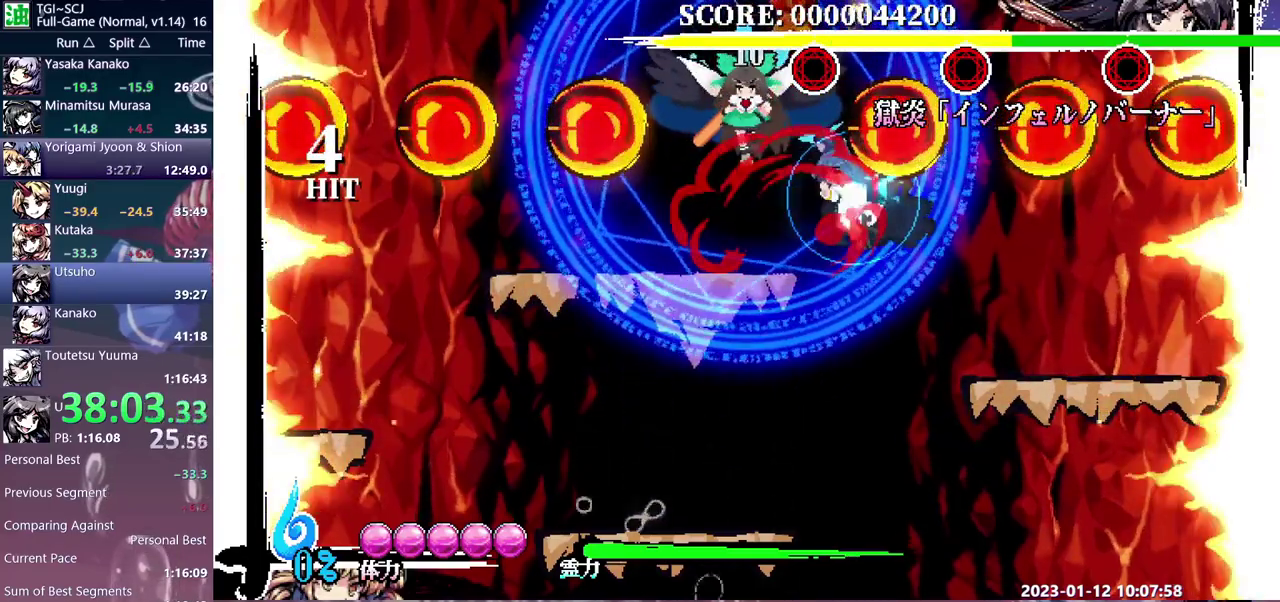
{"buttons": ["DPAD_LEFT"], "events": [[333, "DPAD_UP", "up"], [350, "DPAD_LEFT", "down"]]}
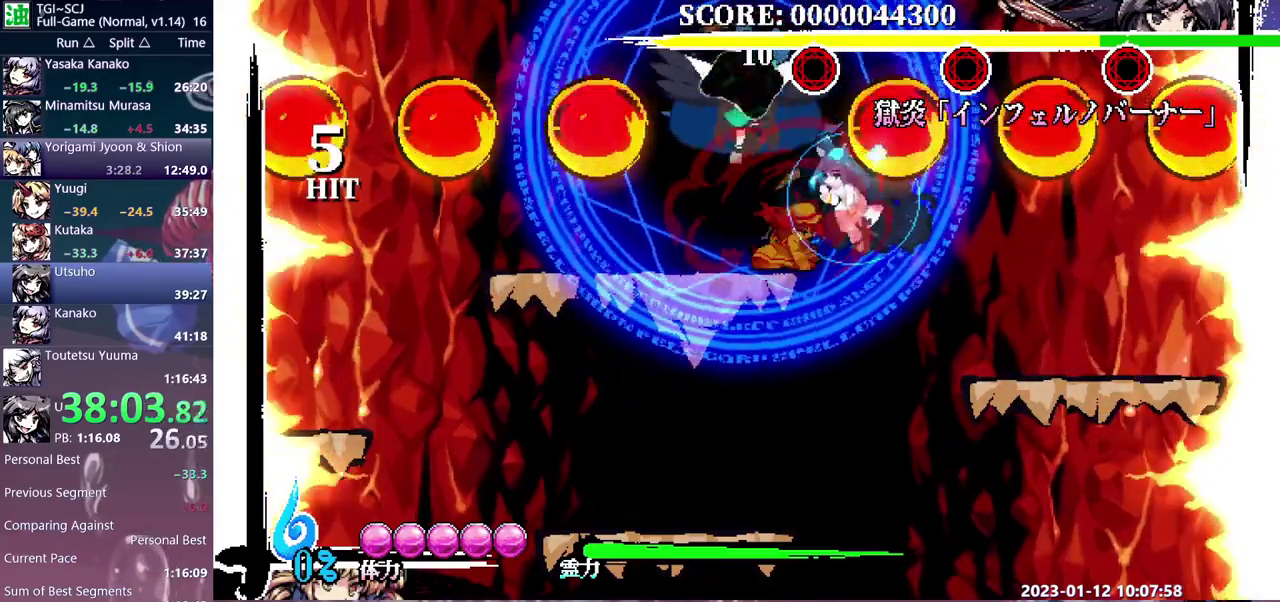
{"buttons": ["DPAD_DOWN"], "events": [[83, "DPAD_LEFT", "up"], [350, "DPAD_DOWN", "down"]]}
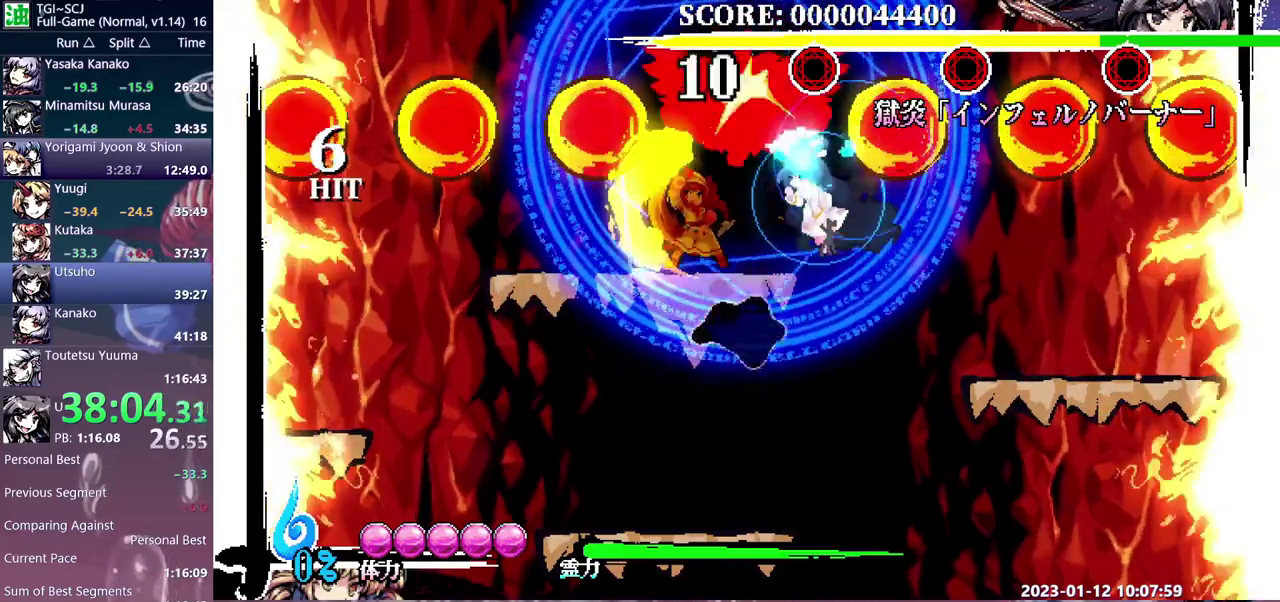
{"buttons": ["DPAD_UP"], "events": [[33, "DPAD_DOWN", "up"], [83, "DPAD_UP", "down"]]}
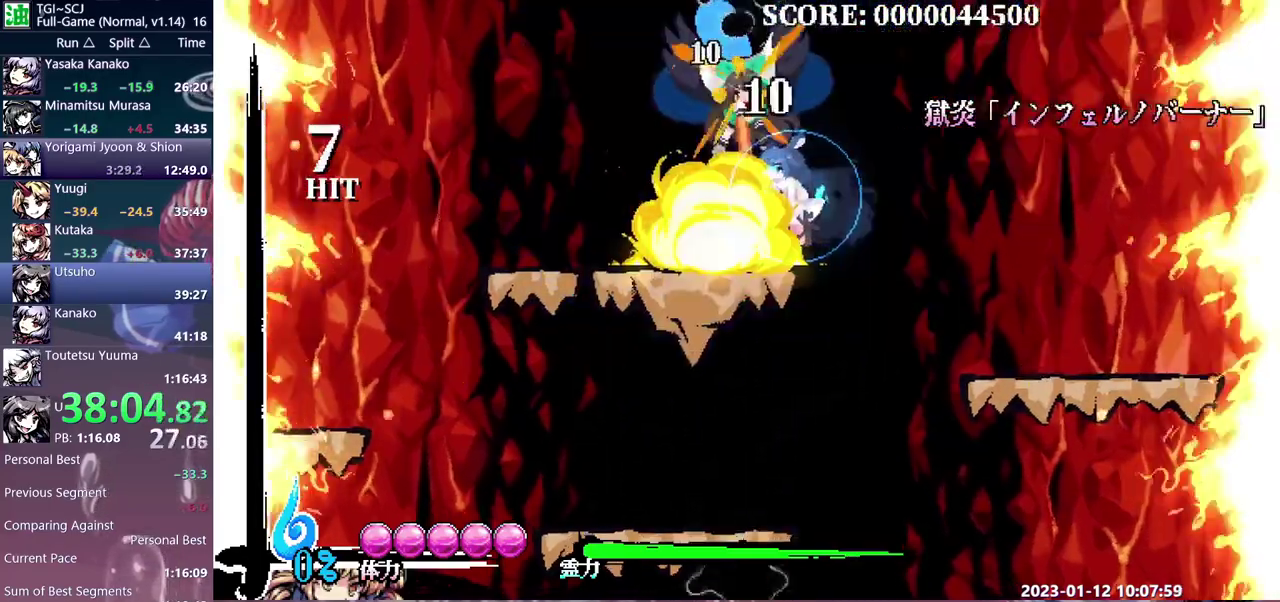
{"buttons": ["DPAD_UP"], "events": []}
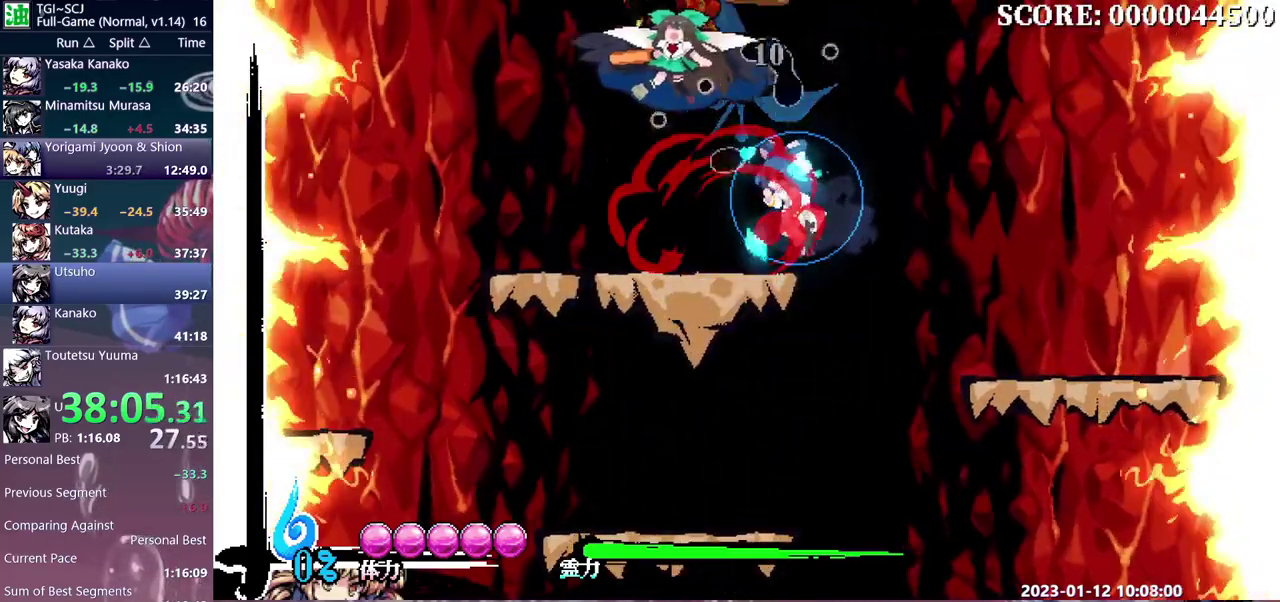
{"buttons": ["DPAD_RIGHT"], "events": [[83, "DPAD_UP", "up"], [467, "DPAD_RIGHT", "down"]]}
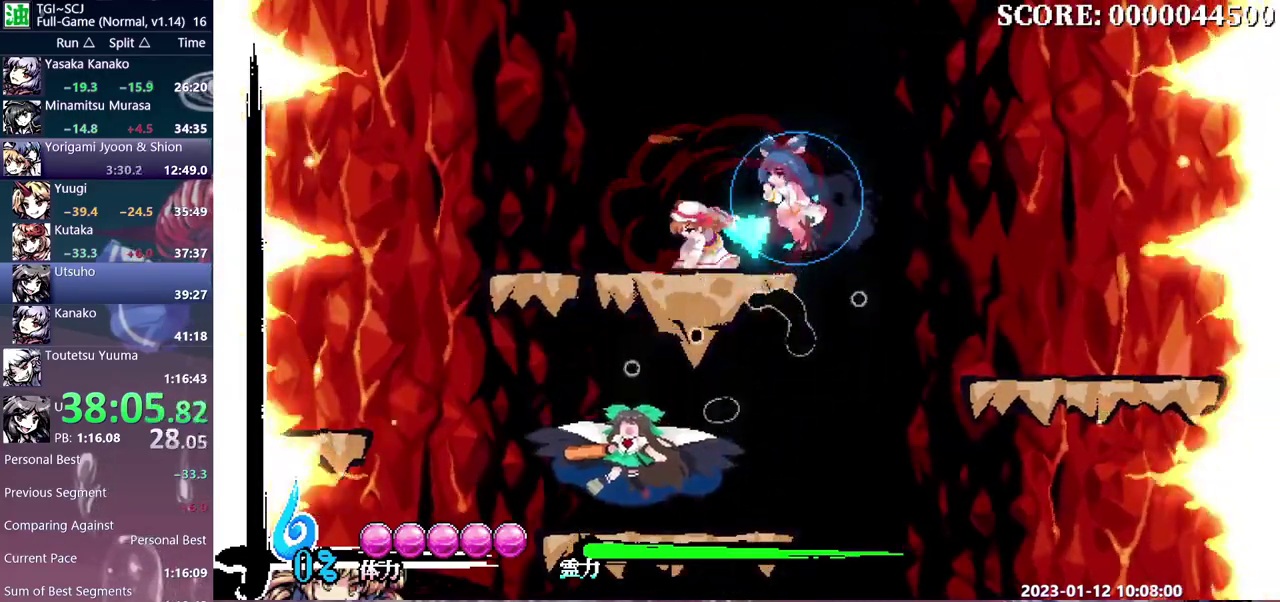
{"buttons": [], "events": [[350, "DPAD_RIGHT", "up"]]}
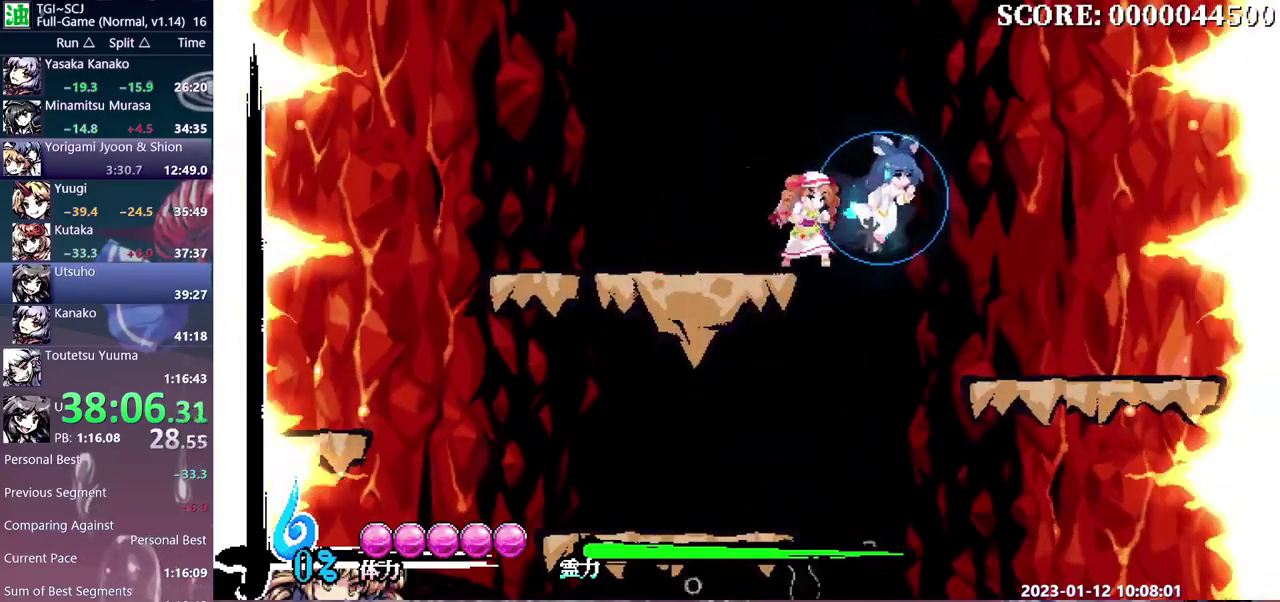
{"buttons": [], "events": []}